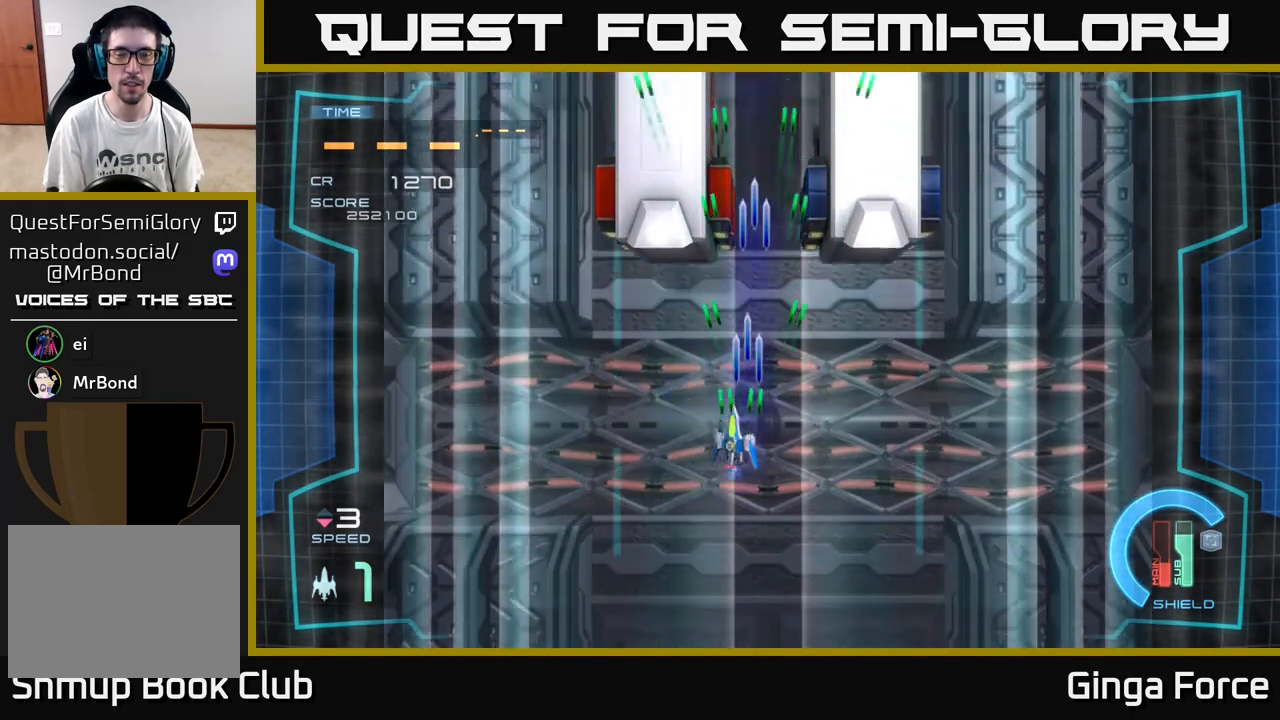
Gameplay with a controller (Xbox layout); each line is a JSON object with the inputs held at the frame after it. "events" lists button and stick changes between this image and that frame as [ms after this image, input, new state], when the widget could be followed in between. Not read: right_stick.
{"buttons": ["A", "X"], "left_stick": "up", "events": [[133, "left_stick", "up-left"], [233, "left_stick", "up"]]}
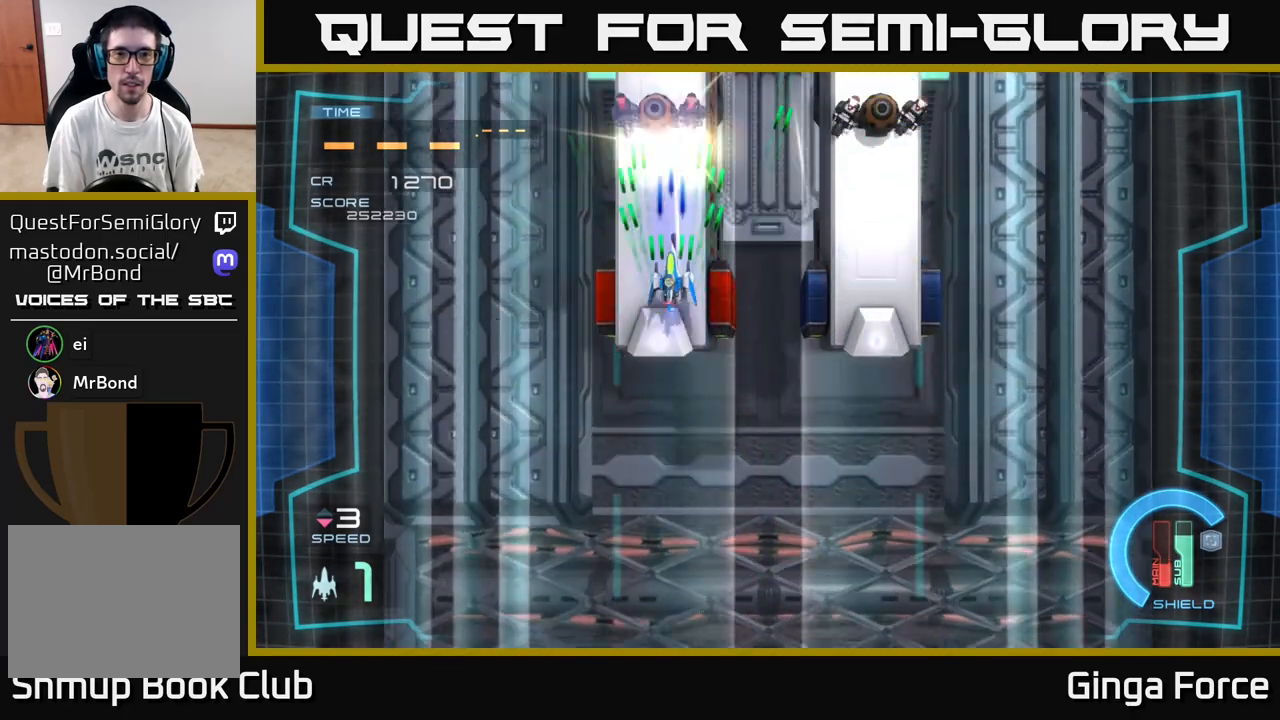
{"buttons": ["A", "X"], "left_stick": "down", "events": [[317, "left_stick", "down"]]}
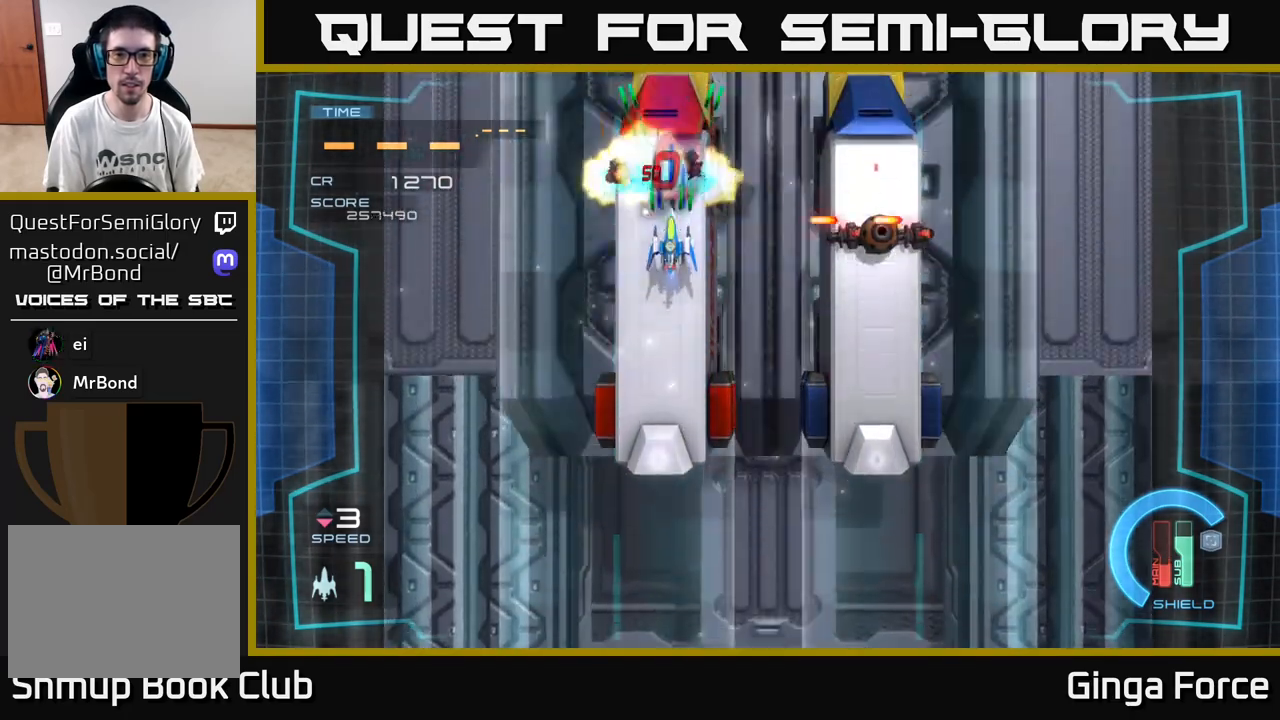
{"buttons": ["A", "X"], "left_stick": "down-right", "events": [[100, "left_stick", "down-right"]]}
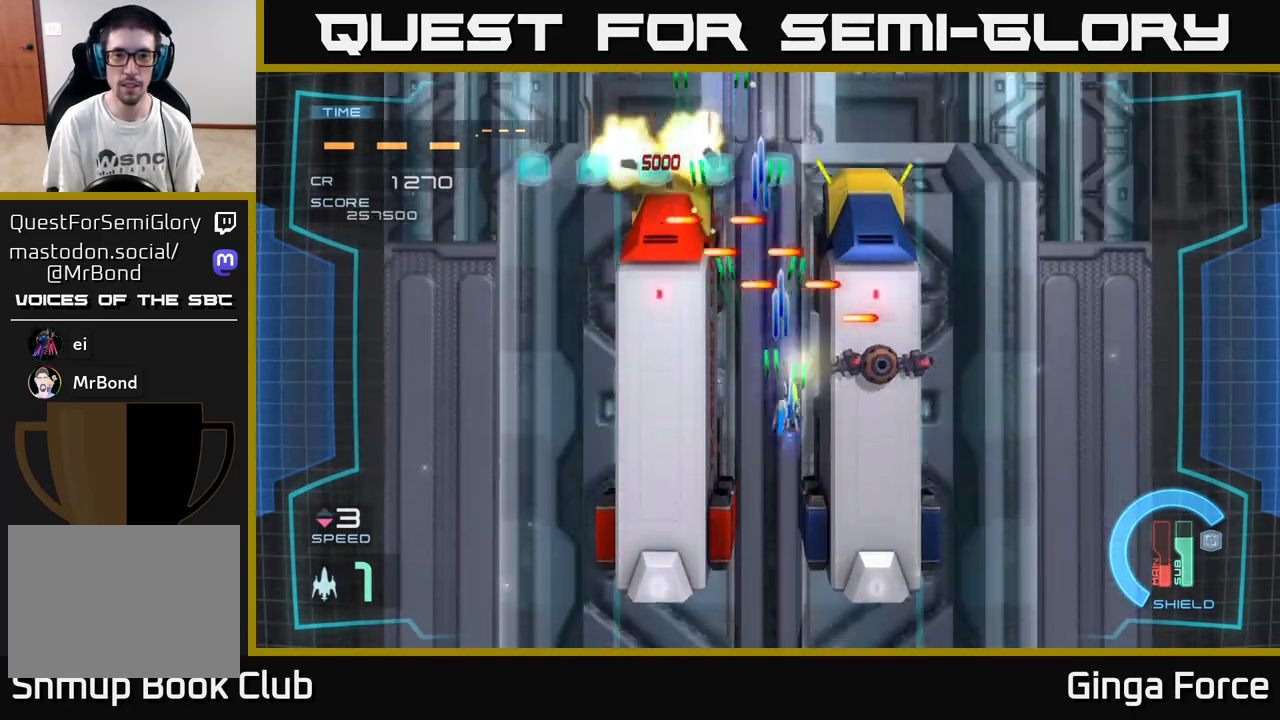
{"buttons": ["A", "X"], "left_stick": "down", "events": [[317, "left_stick", "down"]]}
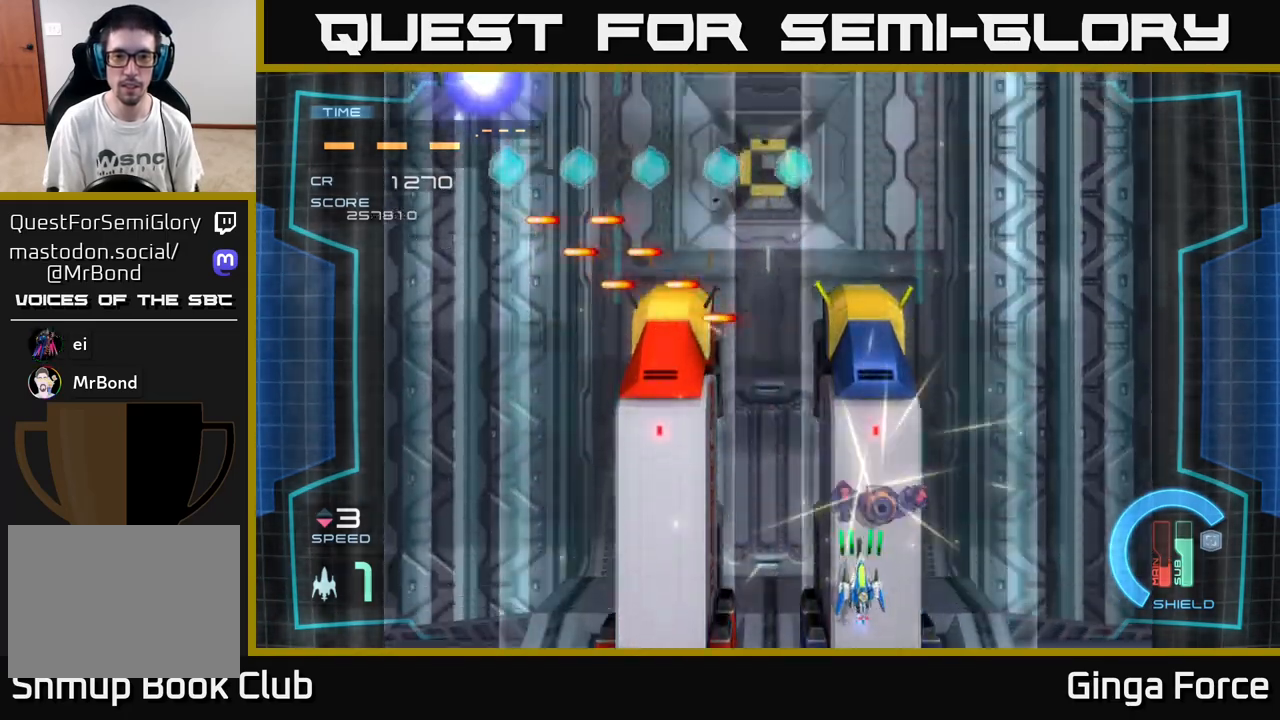
{"buttons": ["A", "X"], "left_stick": "up-left", "events": [[83, "left_stick", "up-right"], [250, "left_stick", "up-left"]]}
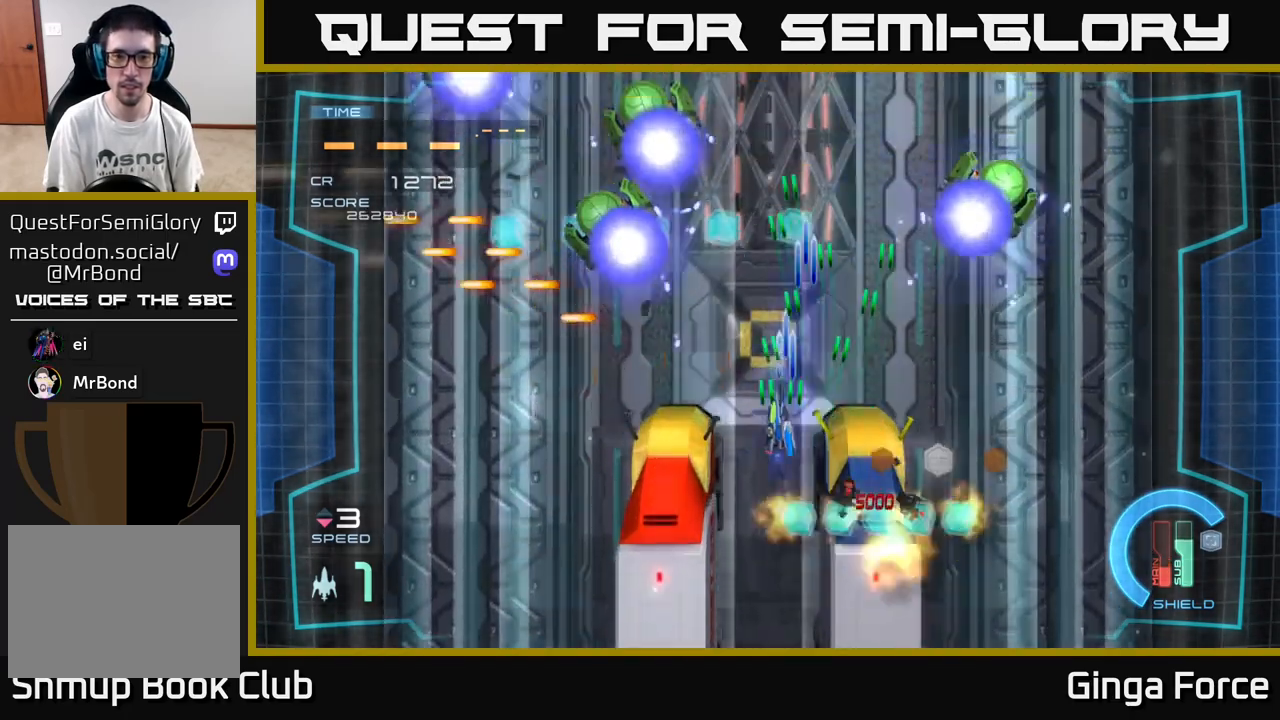
{"buttons": ["A", "X"], "left_stick": "up", "events": [[67, "left_stick", "left"], [183, "left_stick", "down-left"], [417, "left_stick", "up-left"], [483, "left_stick", "up"]]}
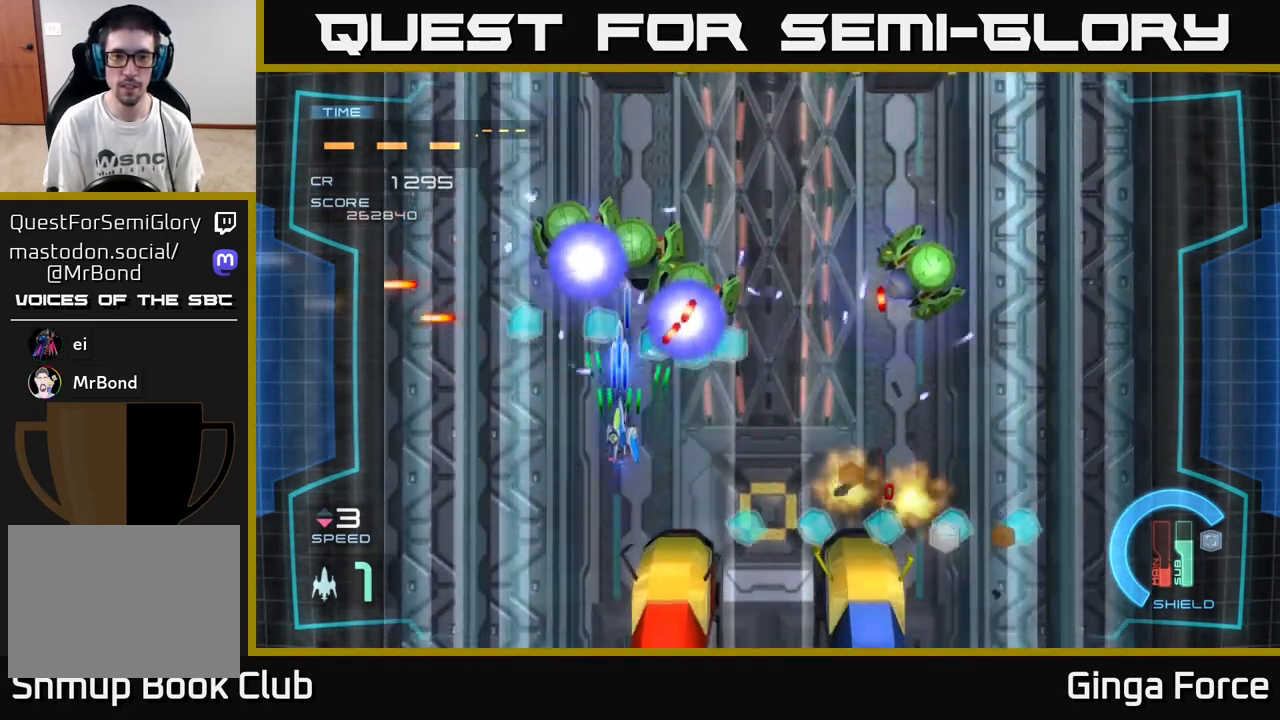
{"buttons": ["A", "X"], "left_stick": "down-right", "events": [[83, "left_stick", "down"], [200, "left_stick", "down-right"]]}
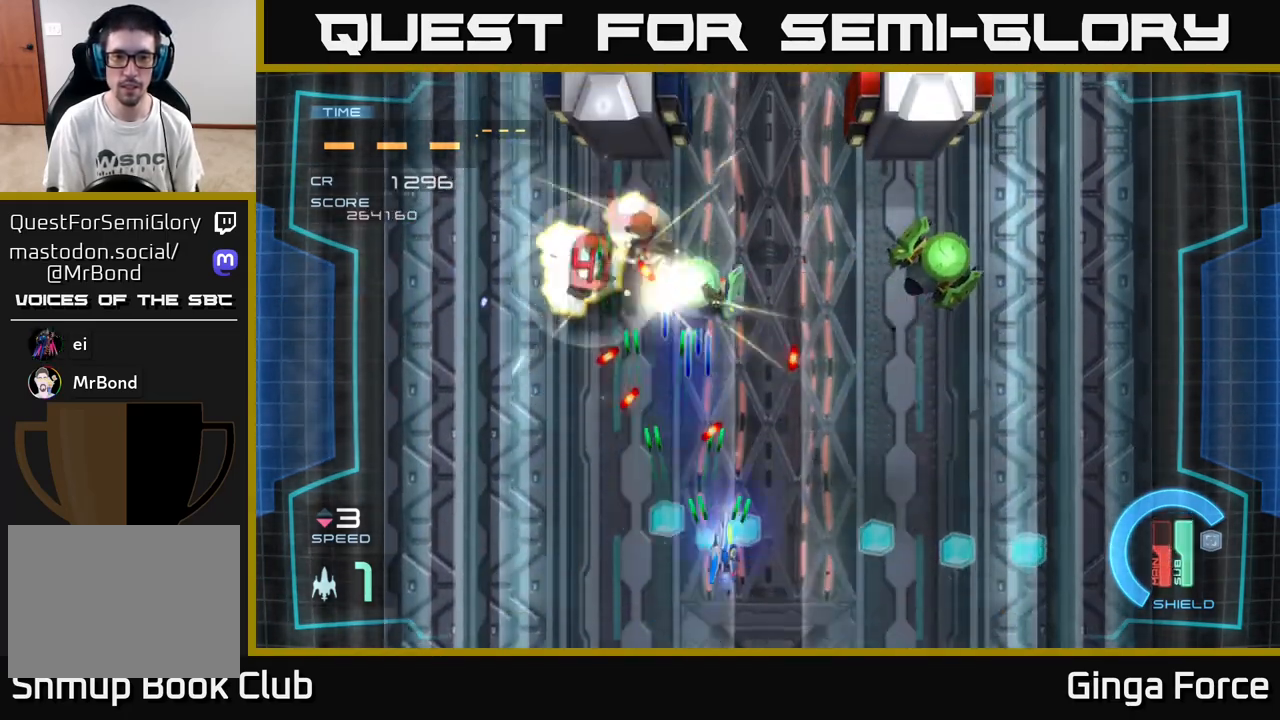
{"buttons": ["A", "X"], "left_stick": "up-right", "events": [[33, "left_stick", "right"], [500, "left_stick", "up-right"]]}
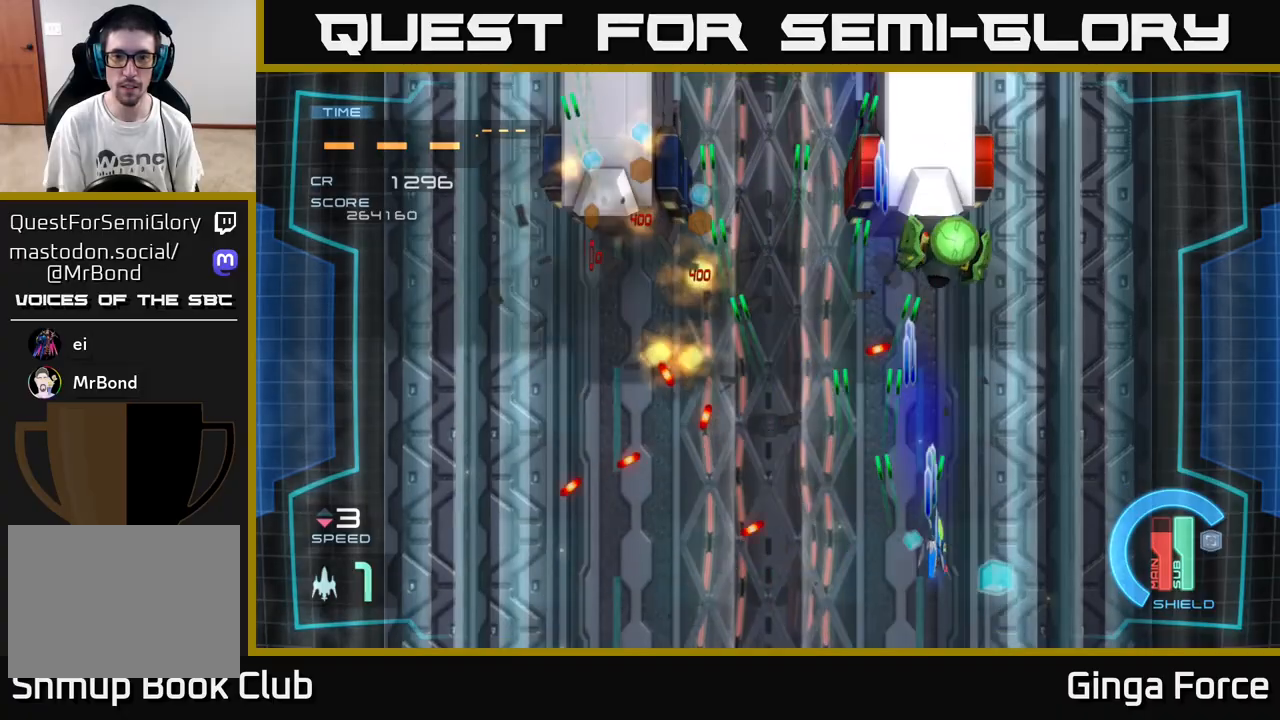
{"buttons": ["A", "X"], "left_stick": "up-left", "events": [[100, "left_stick", "up"], [367, "left_stick", "up-left"]]}
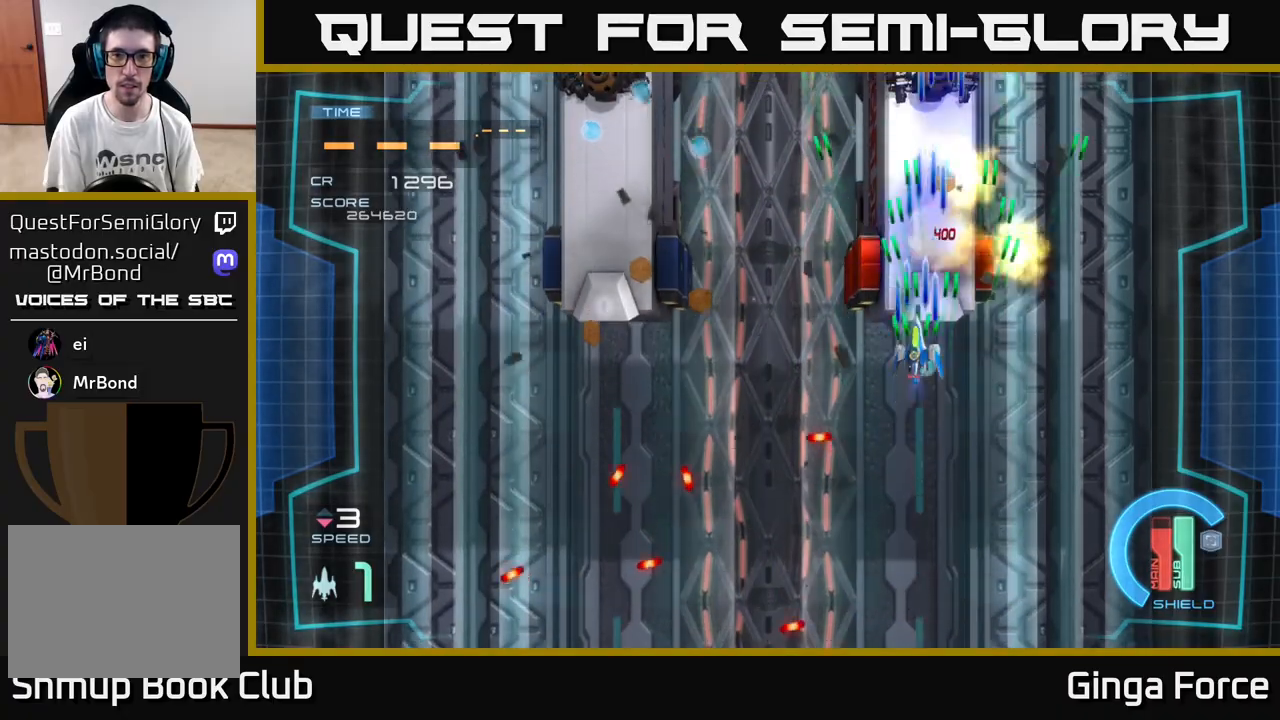
{"buttons": ["A", "X"], "left_stick": "left", "events": [[50, "left_stick", "up-right"], [167, "left_stick", "down"], [367, "left_stick", "down-left"], [483, "left_stick", "left"]]}
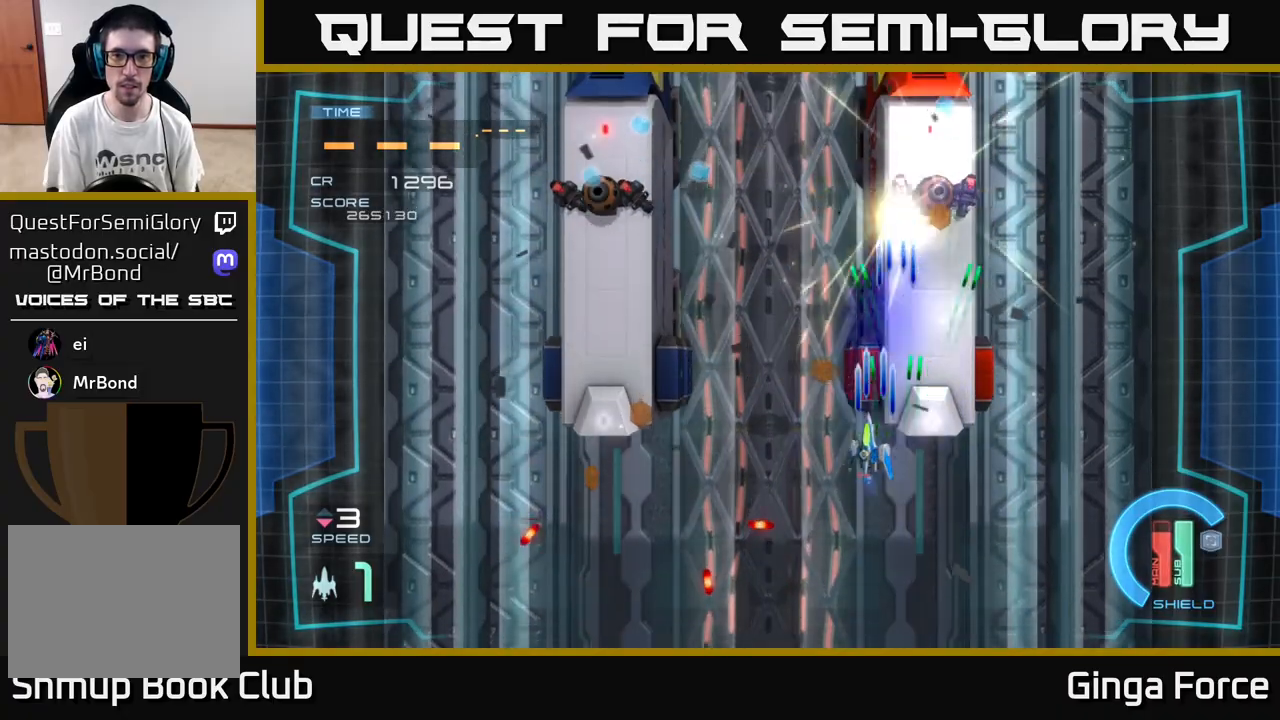
{"buttons": ["A", "X"], "left_stick": "left", "events": [[117, "left_stick", "down-left"], [400, "left_stick", "left"]]}
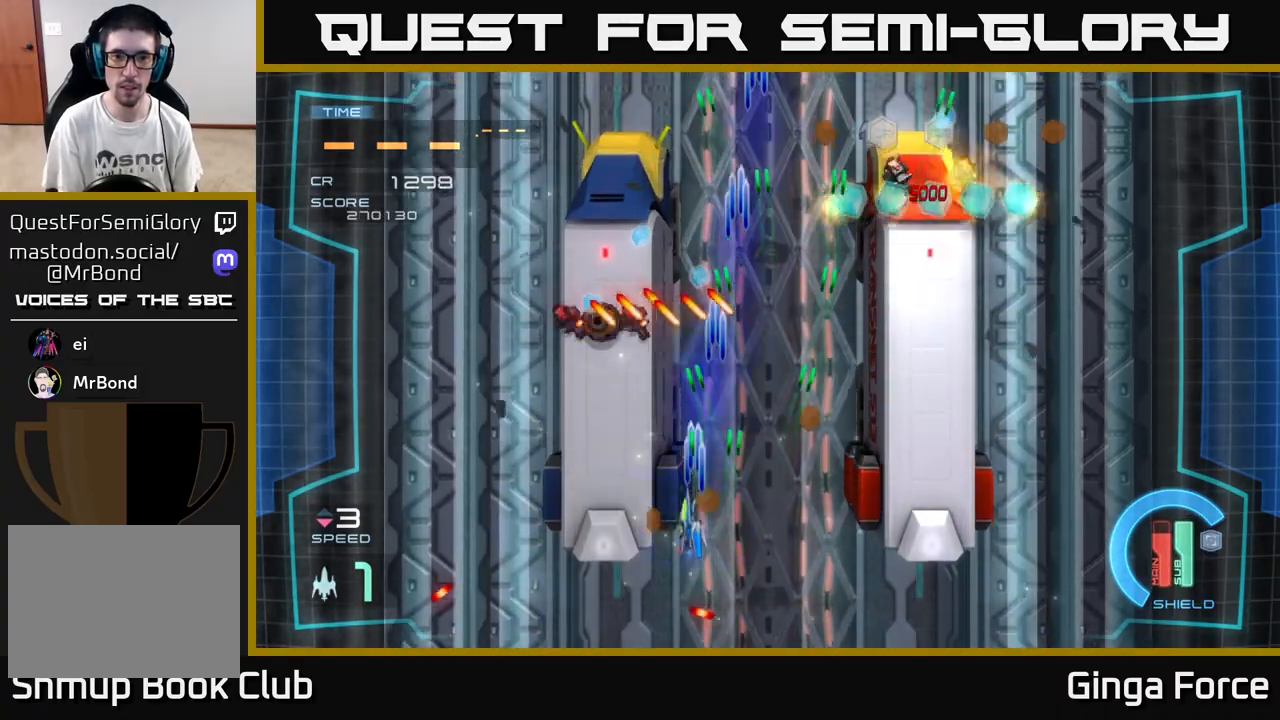
{"buttons": ["A", "X"], "left_stick": "down-left", "events": [[267, "left_stick", "center"], [400, "left_stick", "down-left"]]}
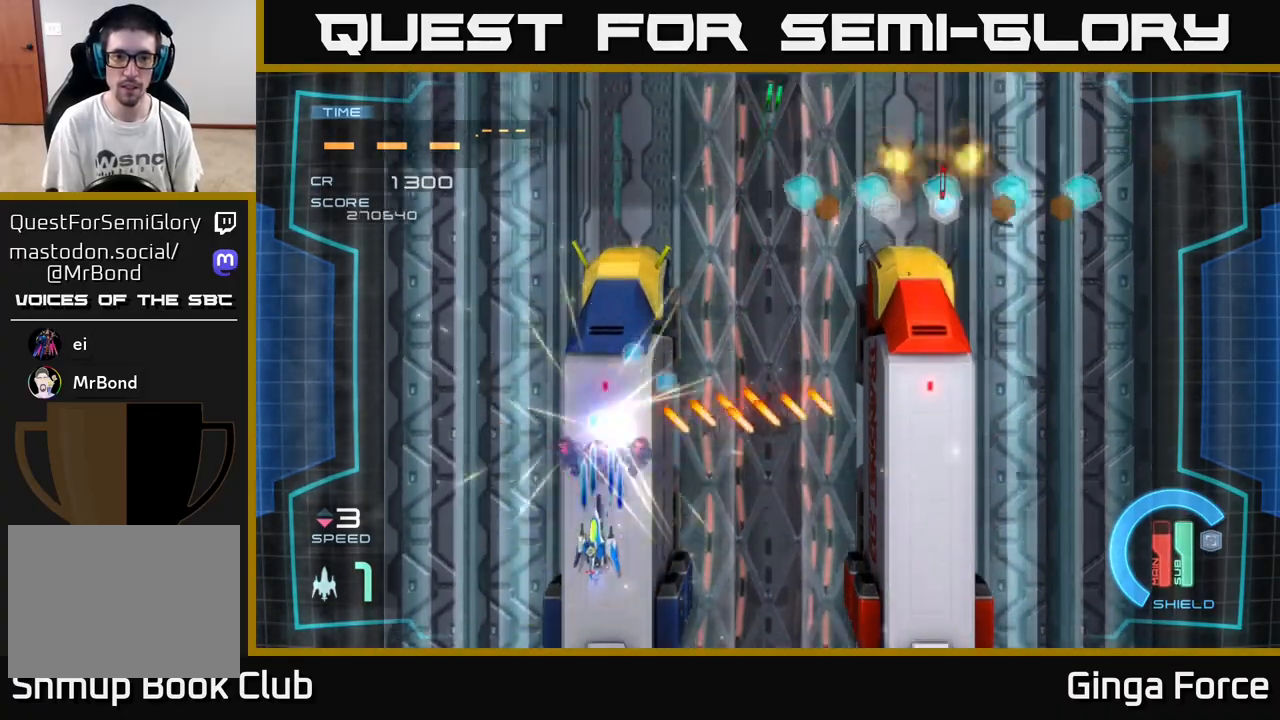
{"buttons": ["A", "X"], "left_stick": "right", "events": [[33, "left_stick", "up-left"], [133, "left_stick", "up-right"], [417, "left_stick", "right"]]}
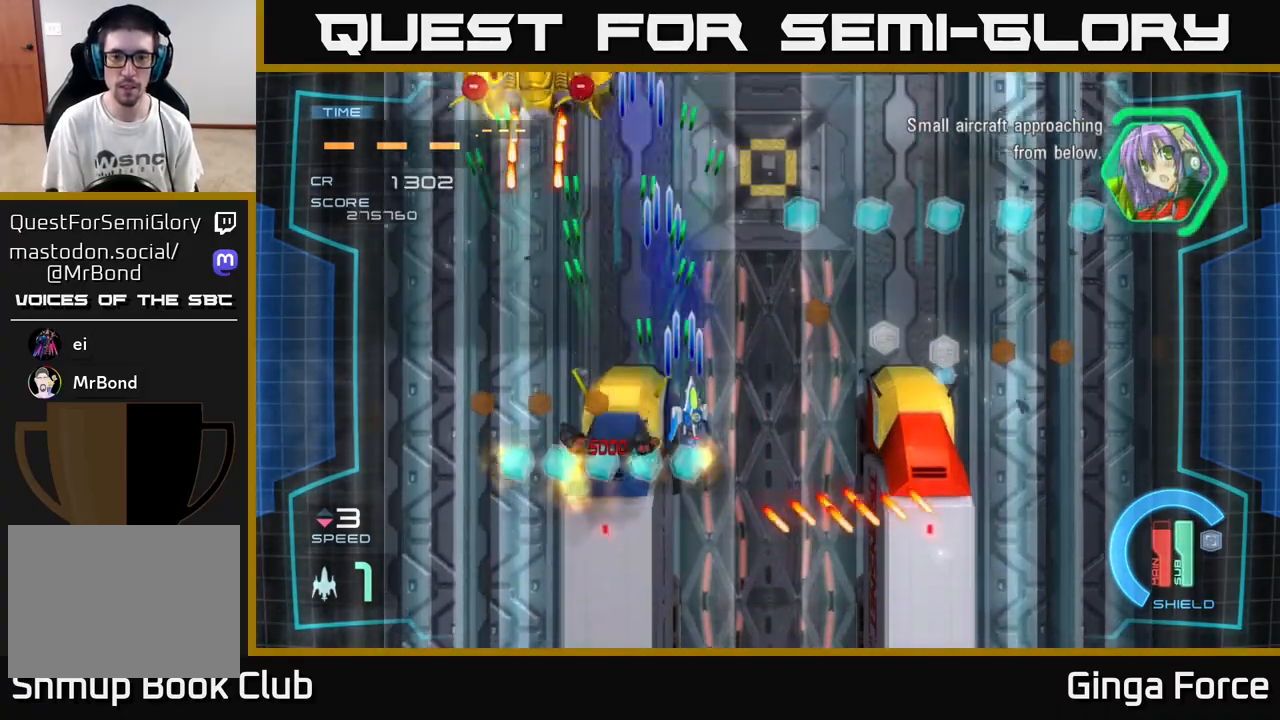
{"buttons": ["A", "X"], "left_stick": "left", "events": [[483, "left_stick", "left"]]}
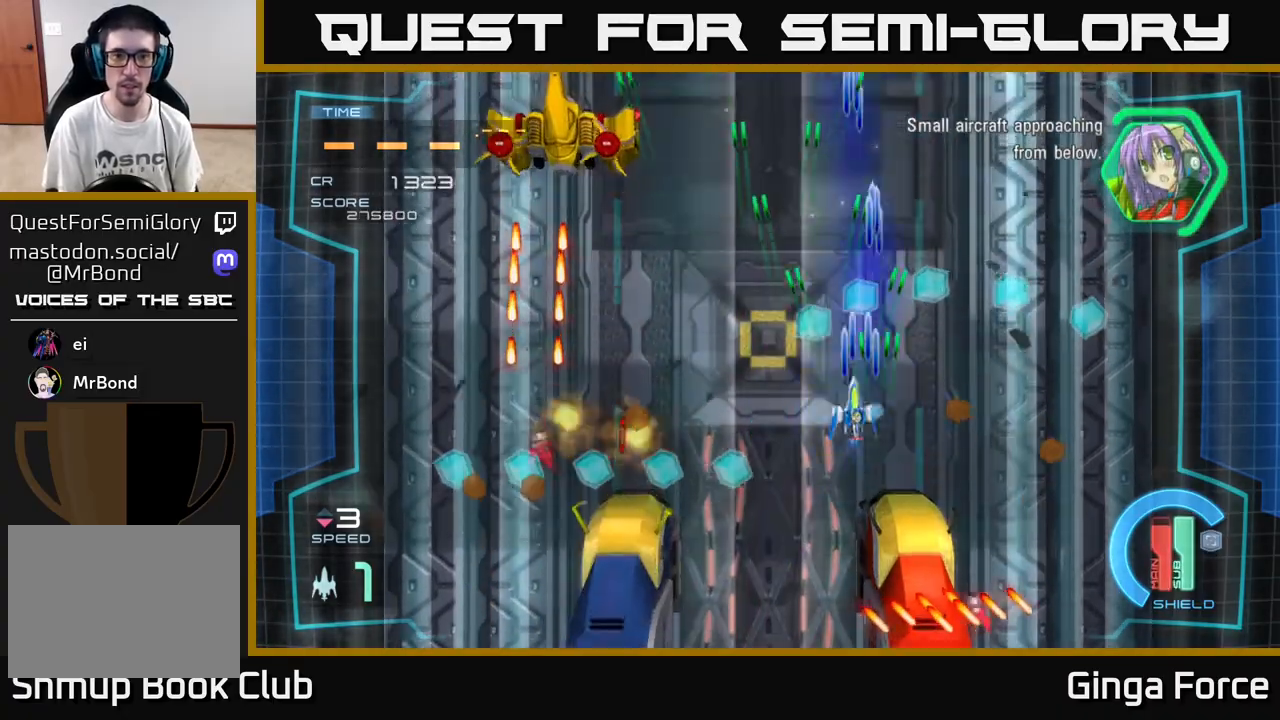
{"buttons": ["A", "X"], "left_stick": "up-left", "events": [[483, "left_stick", "up-left"]]}
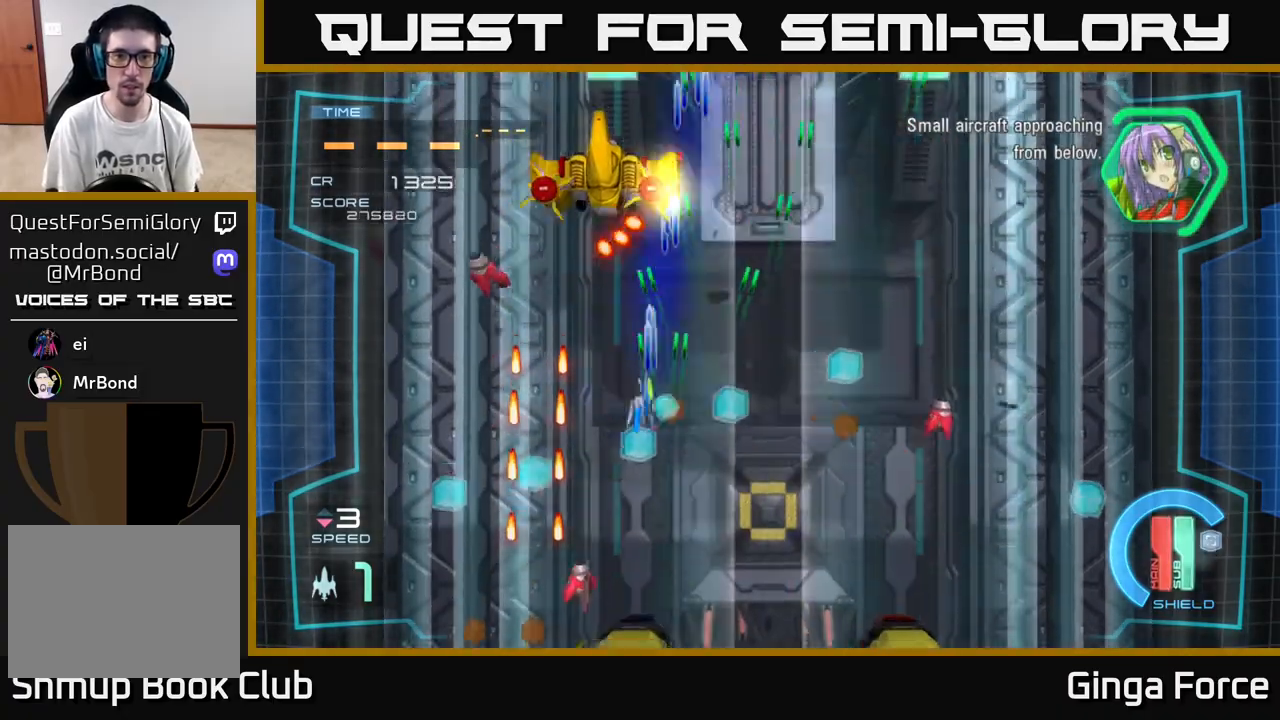
{"buttons": ["A", "X"], "left_stick": "down-right", "events": [[200, "left_stick", "down"], [250, "left_stick", "center"], [333, "left_stick", "down"], [417, "left_stick", "down-right"]]}
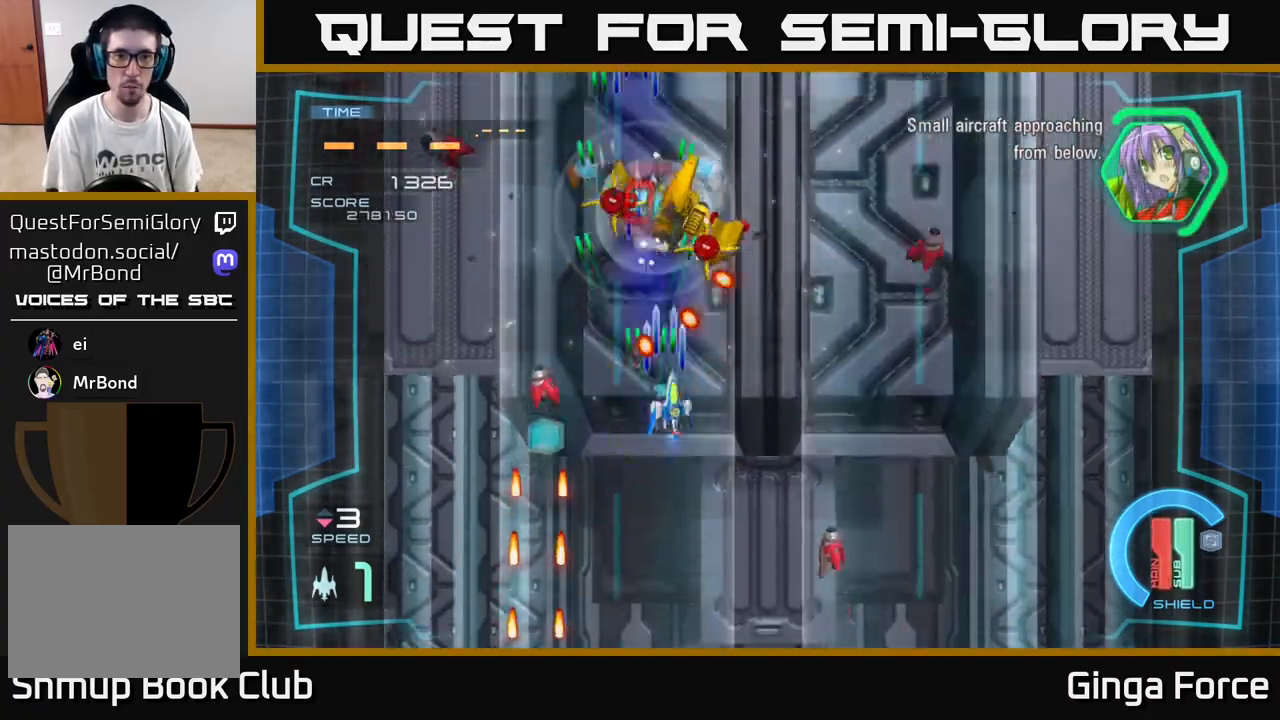
{"buttons": ["A", "X"], "left_stick": "down-right", "events": []}
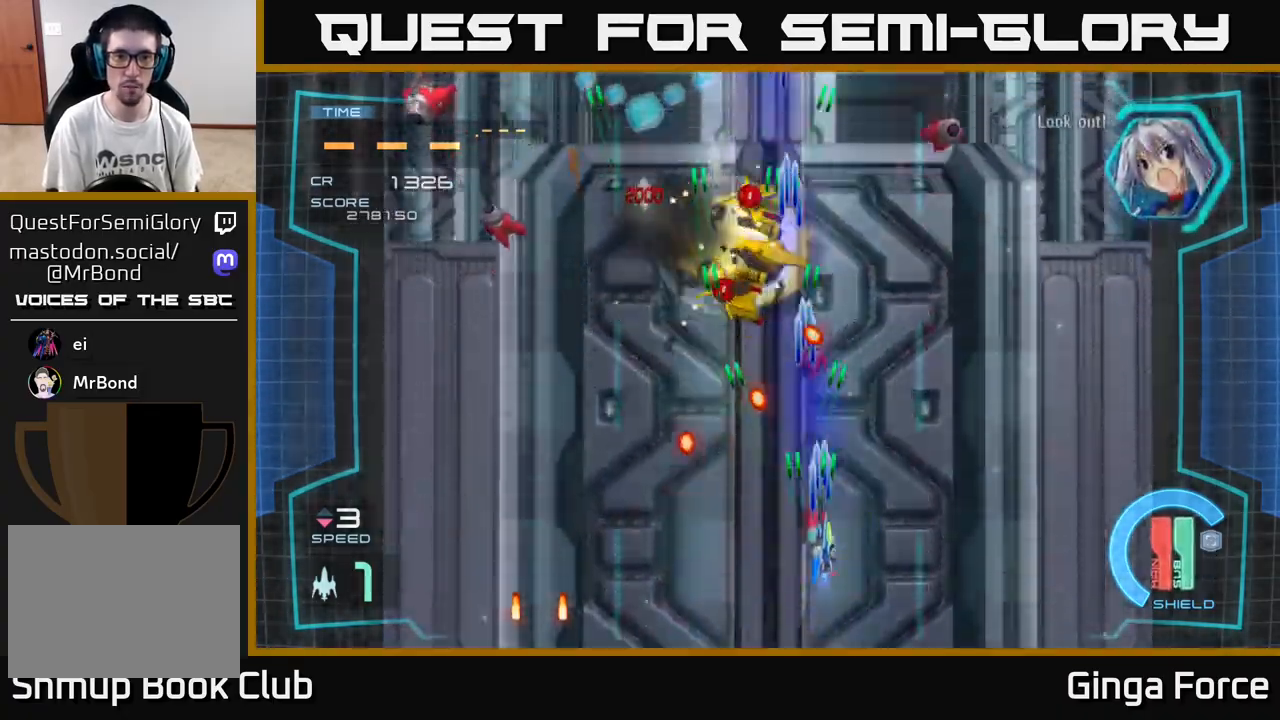
{"buttons": ["A", "R2"], "left_stick": "up-left", "events": [[183, "left_stick", "up"], [233, "R2", "down"], [233, "X", "up"], [300, "left_stick", "up-left"]]}
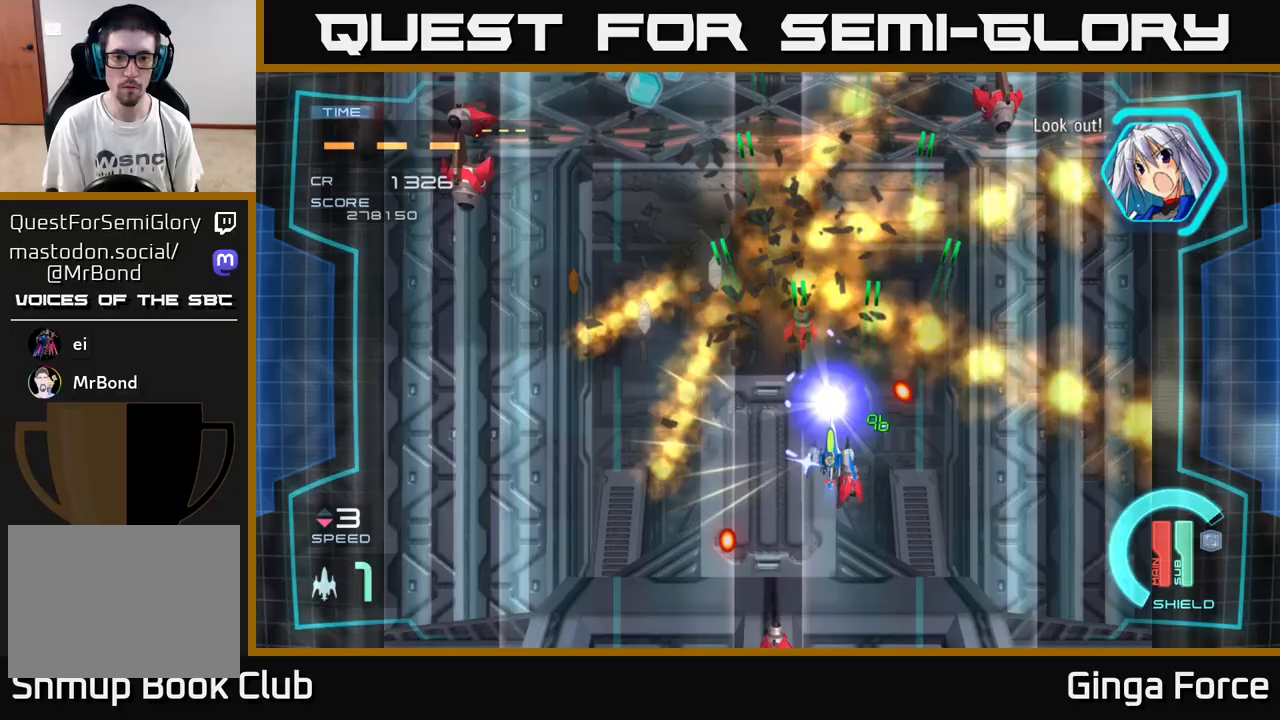
{"buttons": ["A", "X"], "left_stick": "down-left", "events": [[50, "left_stick", "left"], [117, "R2", "up"], [233, "X", "down"], [500, "left_stick", "down-left"]]}
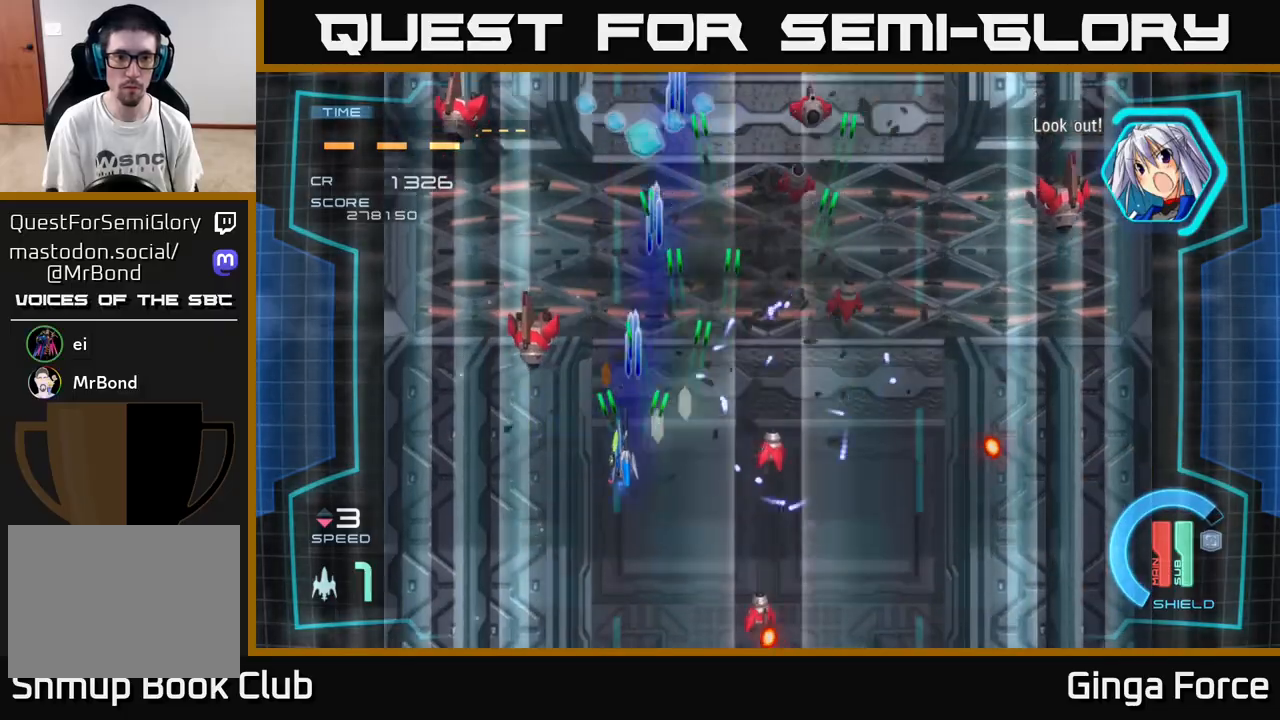
{"buttons": ["A", "X"], "left_stick": "right", "events": [[417, "left_stick", "down-right"], [467, "left_stick", "right"]]}
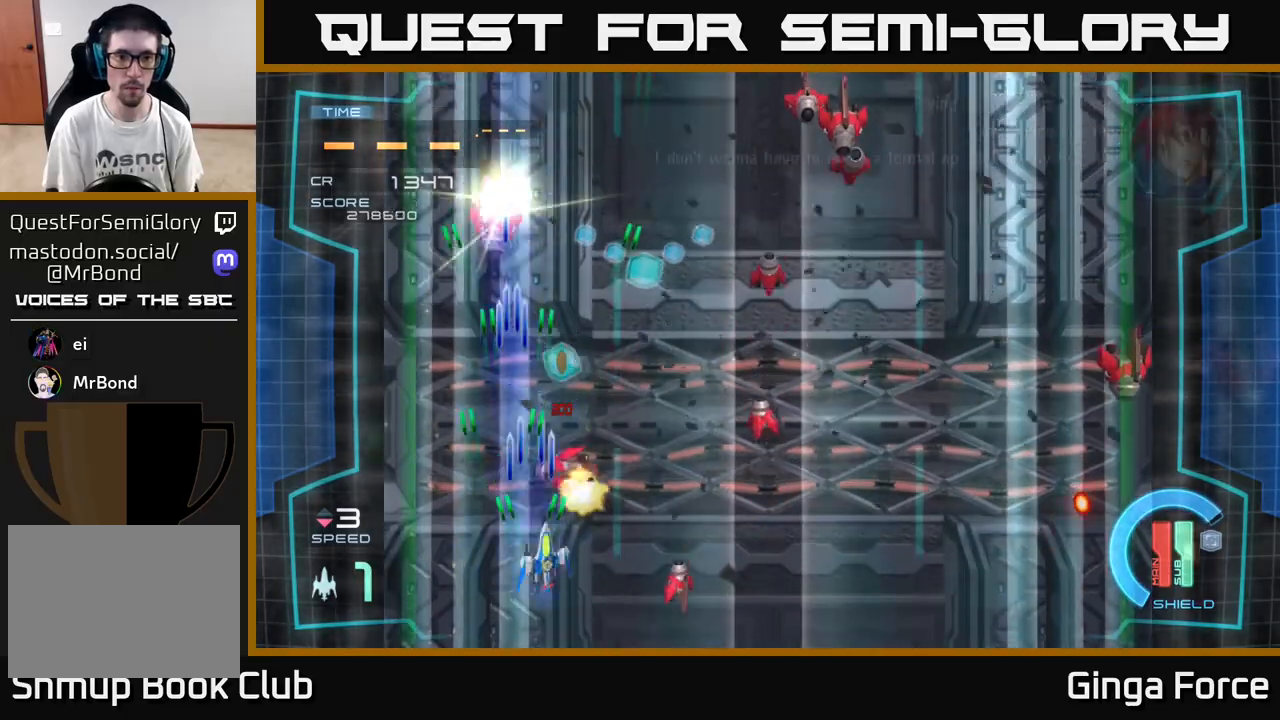
{"buttons": ["A", "X"], "left_stick": "right", "events": []}
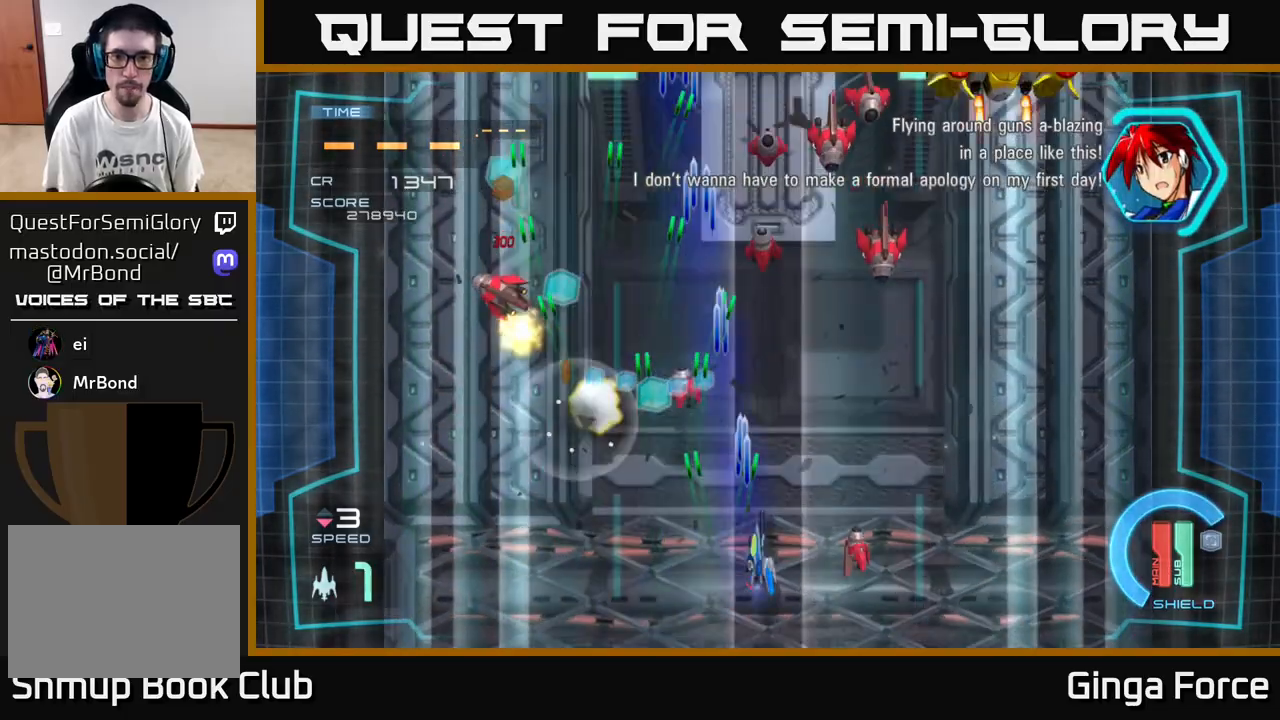
{"buttons": ["A", "X"], "left_stick": "right", "events": []}
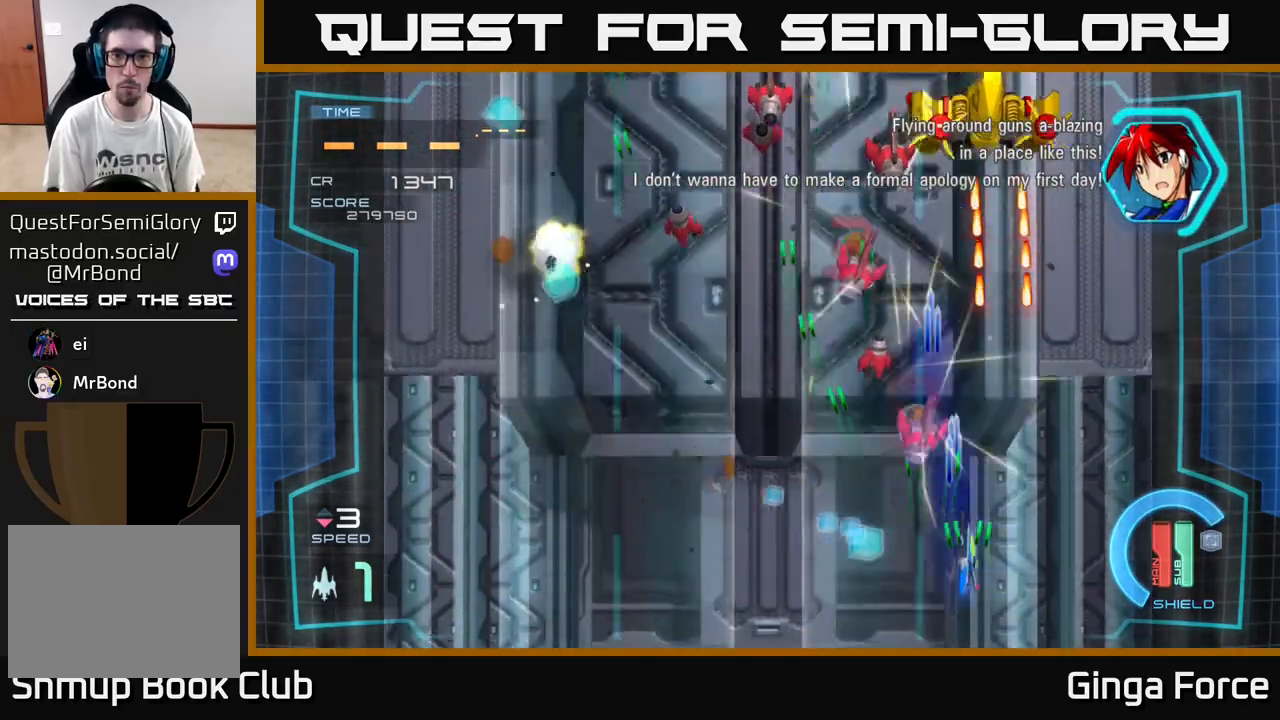
{"buttons": ["A", "X"], "left_stick": "center", "events": [[133, "left_stick", "up-left"], [200, "left_stick", "left"], [400, "left_stick", "up"], [500, "left_stick", "center"]]}
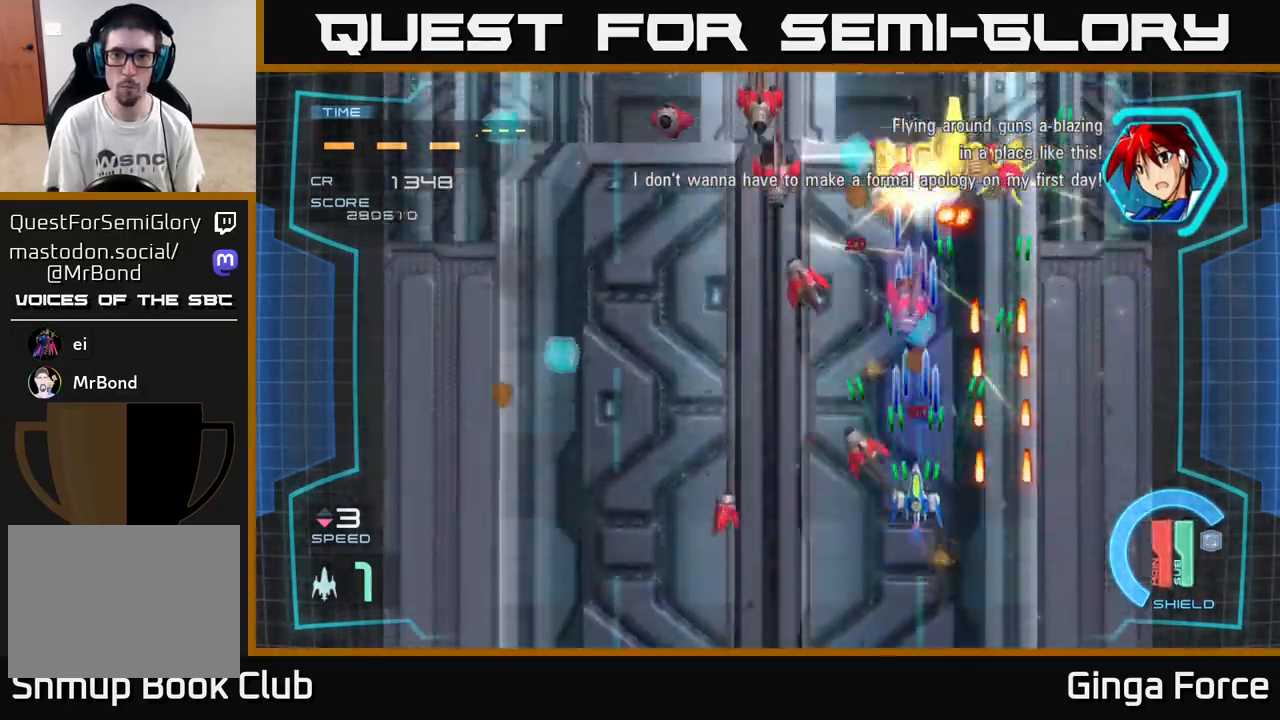
{"buttons": ["A", "X"], "left_stick": "up-left", "events": [[17, "left_stick", "down-left"], [367, "left_stick", "left"], [483, "left_stick", "up-left"]]}
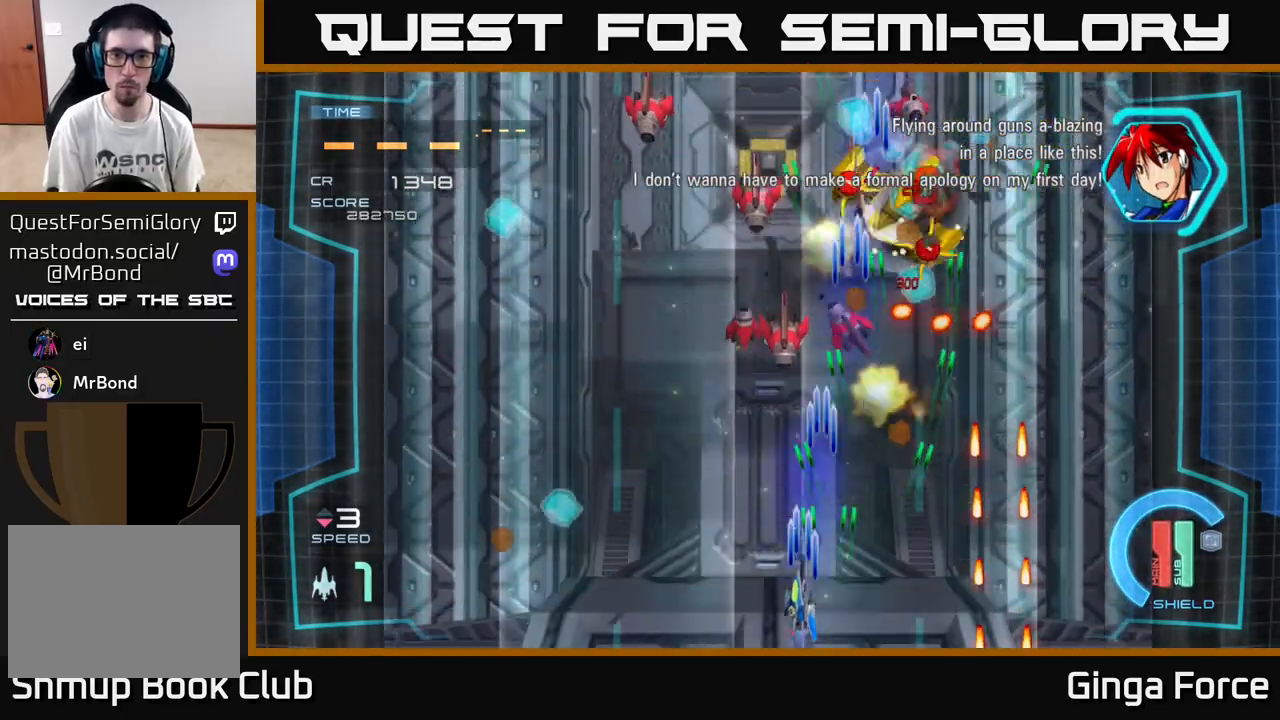
{"buttons": ["A", "X"], "left_stick": "left", "events": [[217, "left_stick", "left"]]}
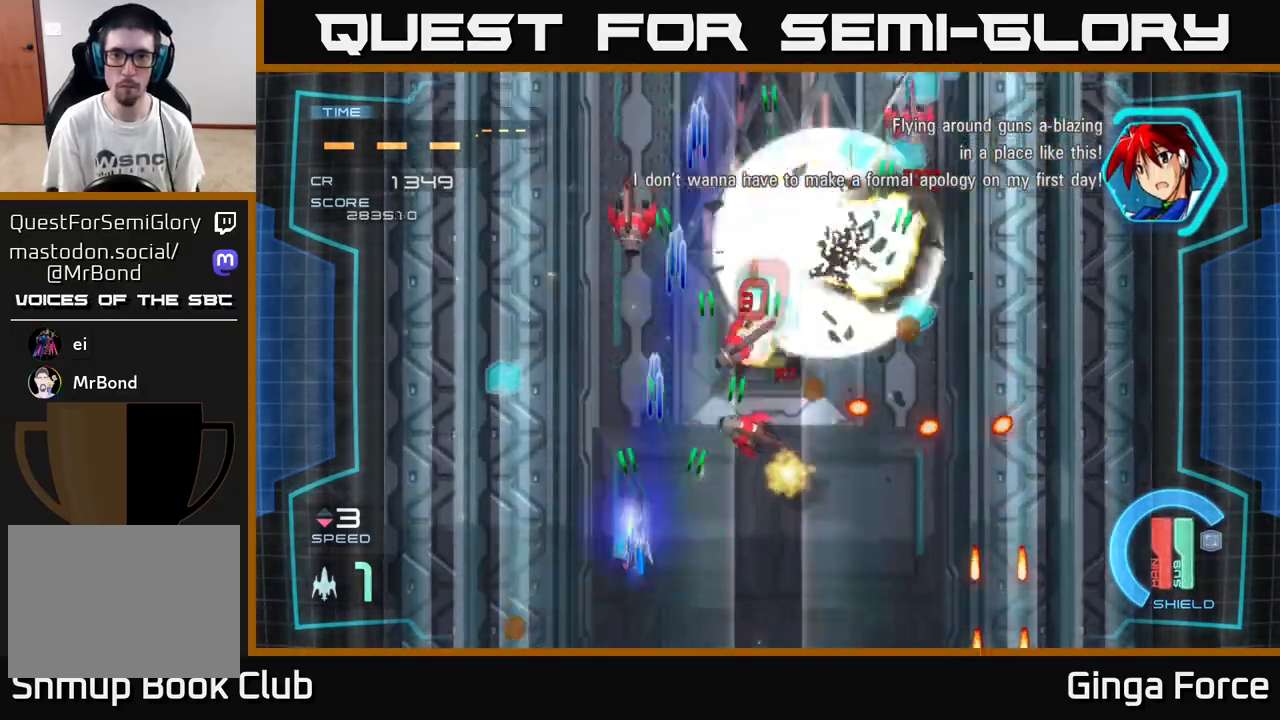
{"buttons": ["A", "X"], "left_stick": "right", "events": [[33, "left_stick", "up-left"], [200, "left_stick", "up-right"], [483, "left_stick", "right"]]}
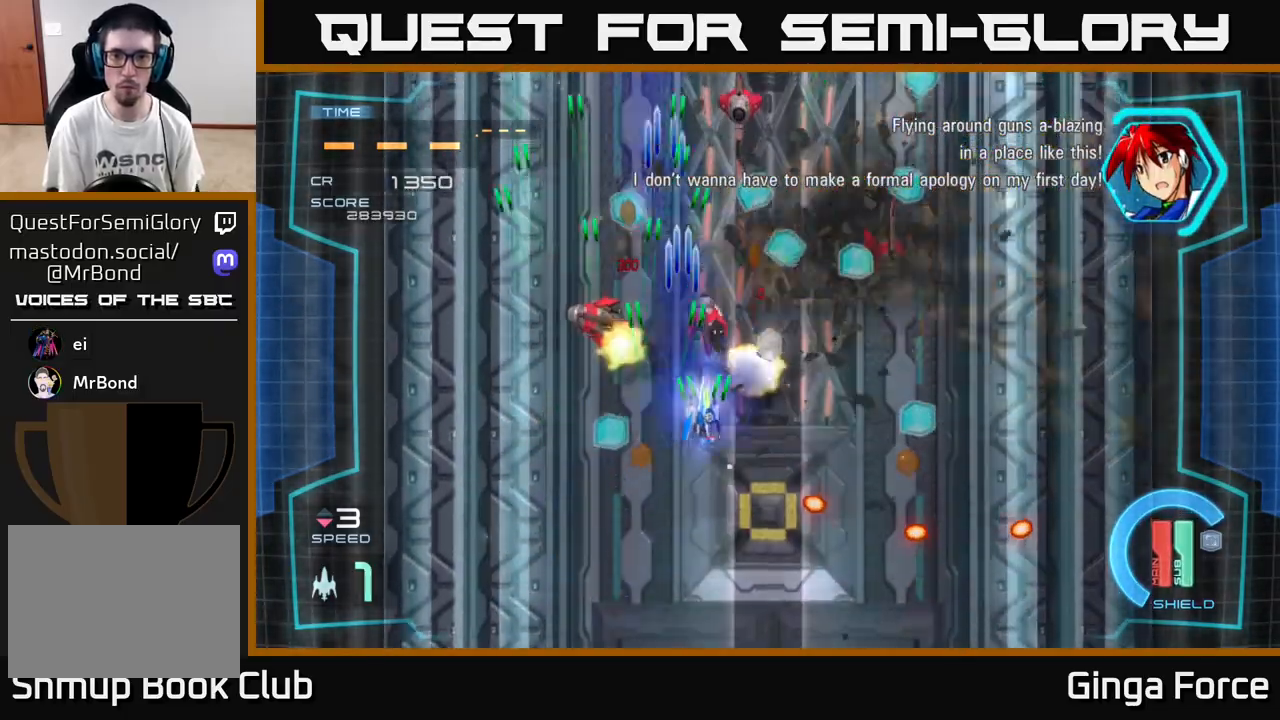
{"buttons": ["A", "X"], "left_stick": "down-right", "events": [[50, "left_stick", "down-right"], [167, "left_stick", "right"], [383, "left_stick", "down-right"]]}
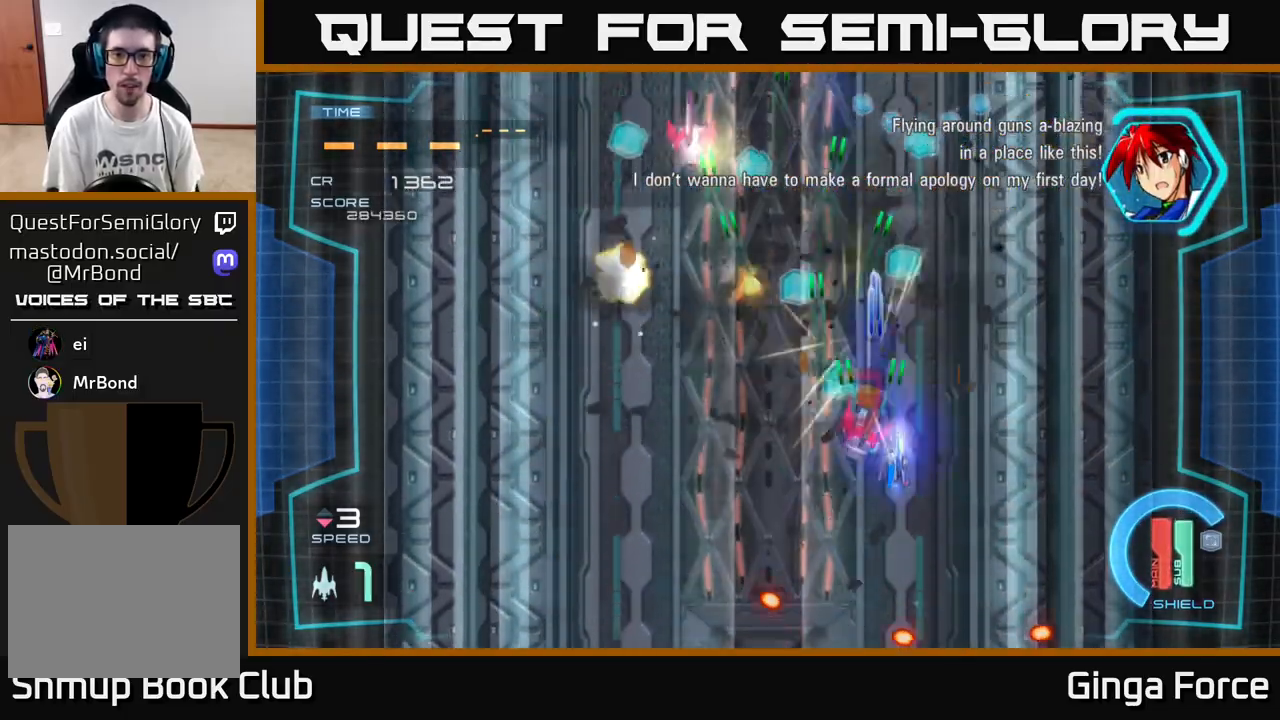
{"buttons": ["A", "X"], "left_stick": "left", "events": [[83, "left_stick", "up-right"], [233, "left_stick", "left"]]}
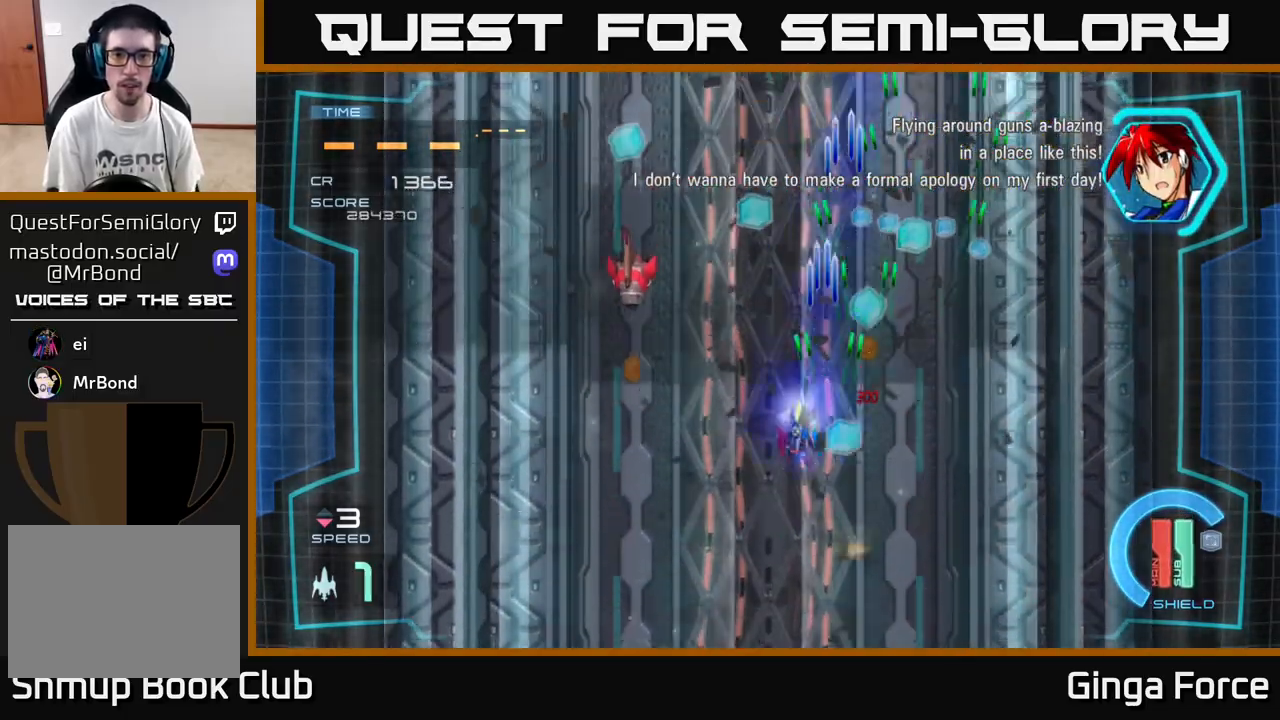
{"buttons": ["A", "X"], "left_stick": "down-left", "events": [[17, "left_stick", "down-left"]]}